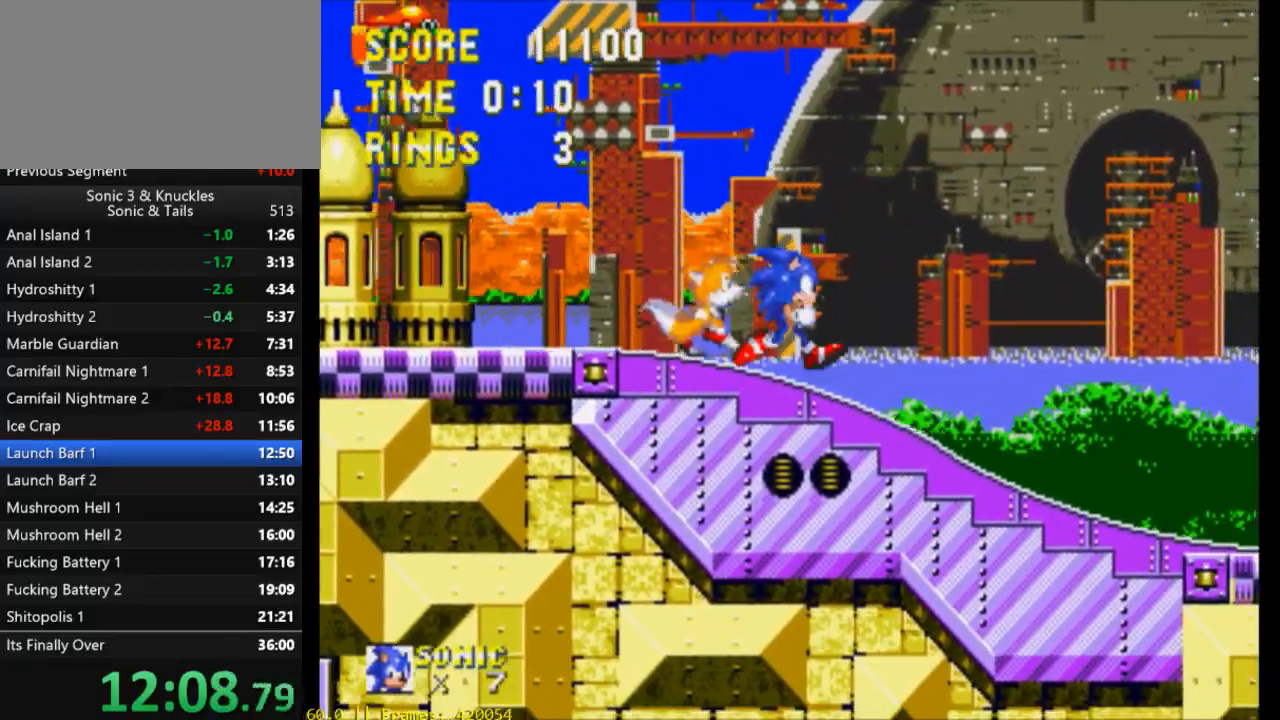
Gameplay with a controller (Xbox layout); each line is a JSON object with the inputs held at the frame after it. "events" lists button and stick changes between this image and that frame as [ms after this image, input, new state], when the widget could be followed in between. Not read: left_stick right_stick.
{"buttons": ["DPAD_RIGHT"], "events": [[83, "DPAD_RIGHT", "down"]]}
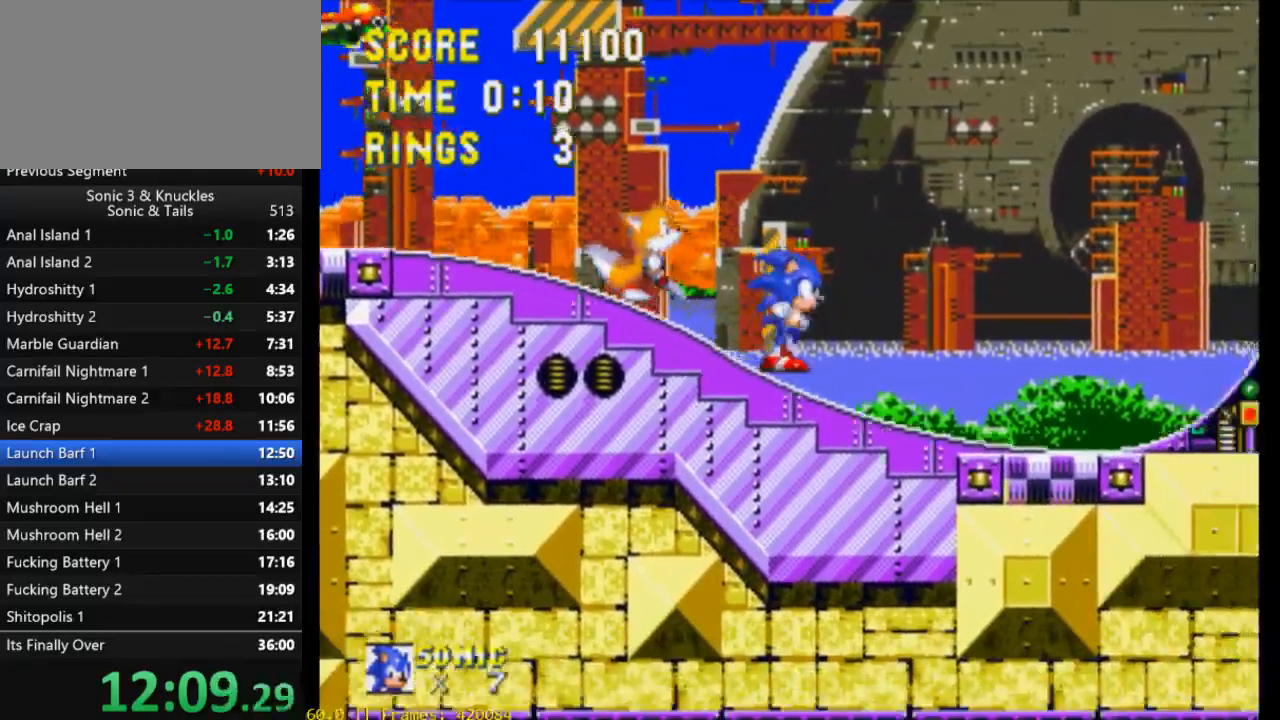
{"buttons": ["DPAD_RIGHT"], "events": []}
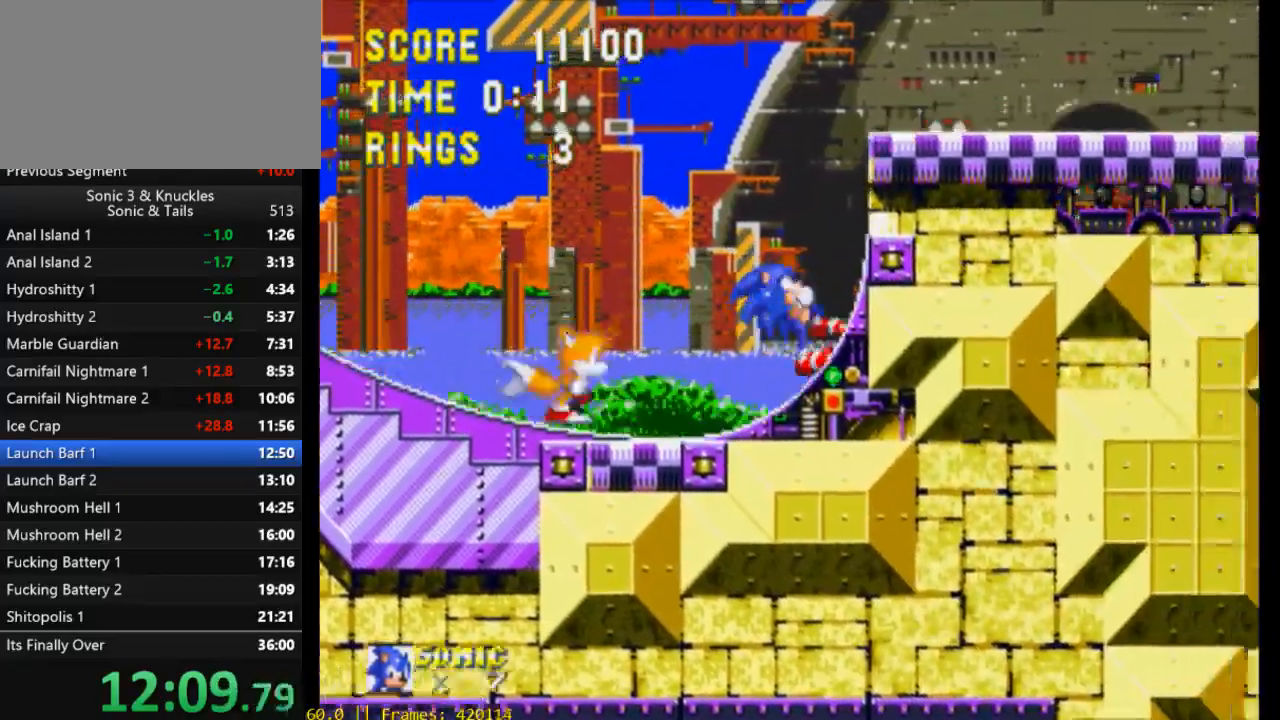
{"buttons": ["DPAD_RIGHT"], "events": [[350, "DPAD_RIGHT", "up"], [483, "DPAD_RIGHT", "down"]]}
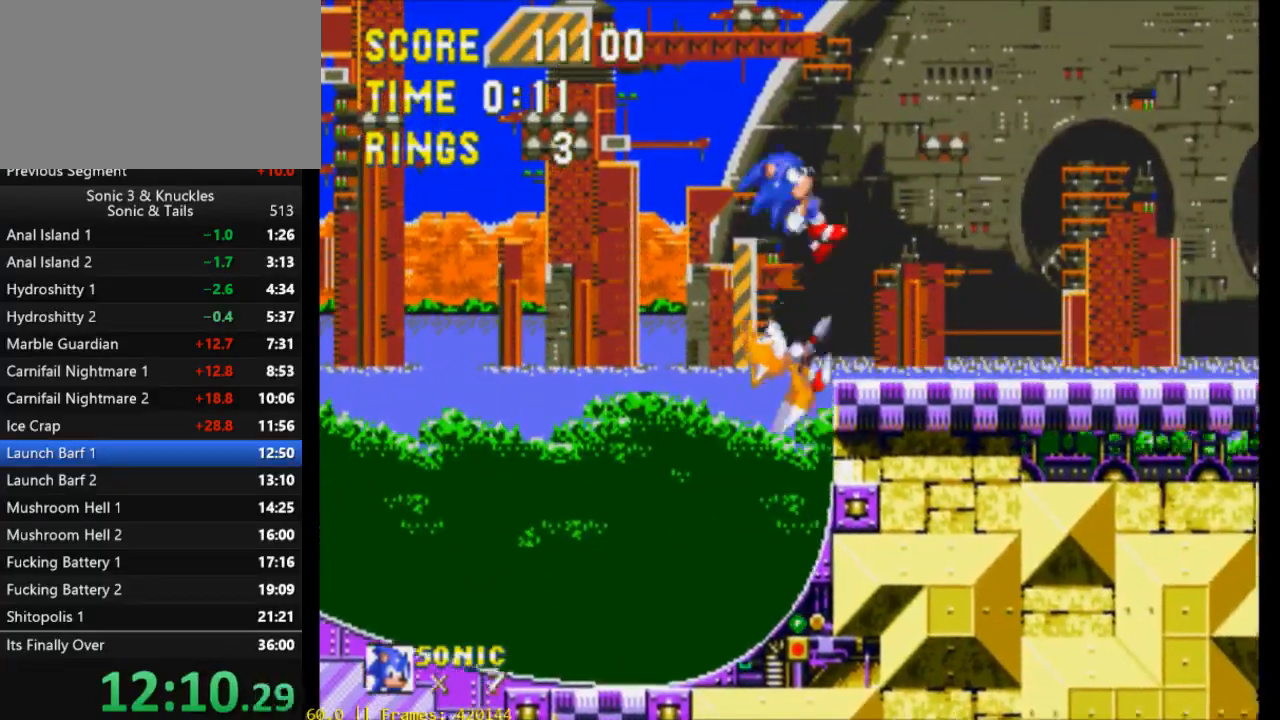
{"buttons": ["DPAD_RIGHT"], "events": [[150, "DPAD_RIGHT", "up"], [483, "DPAD_RIGHT", "down"]]}
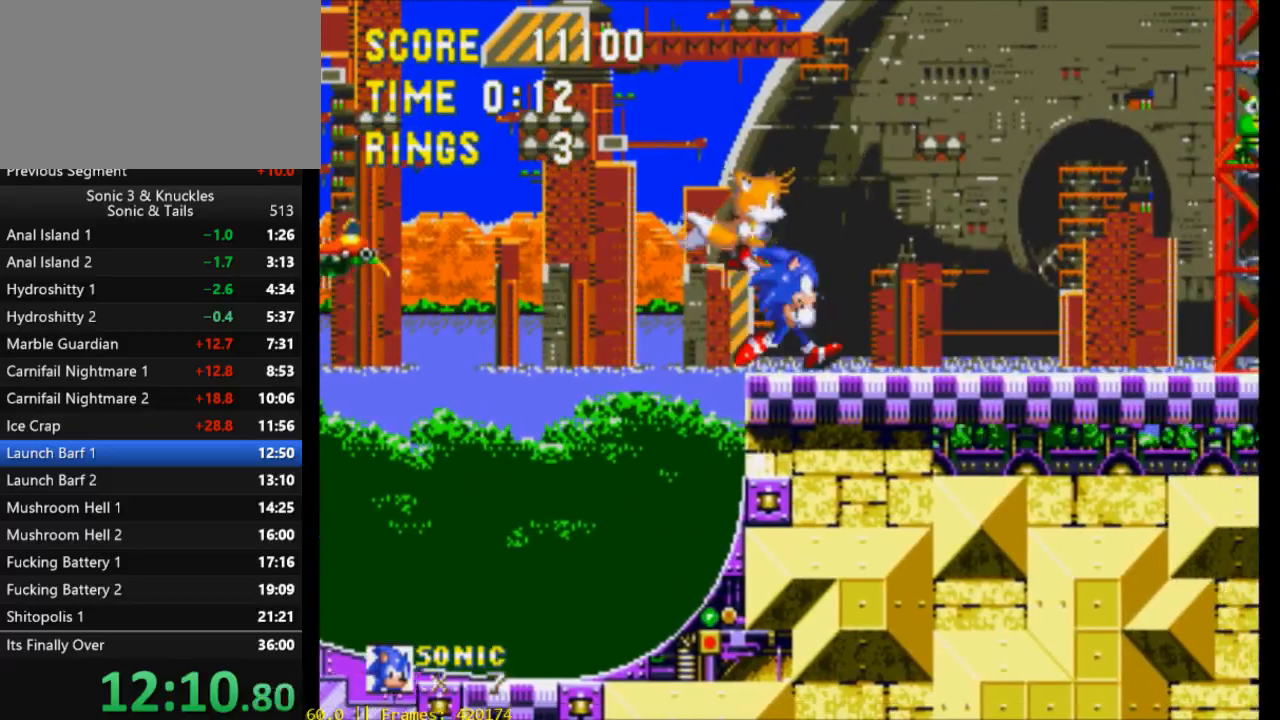
{"buttons": ["DPAD_RIGHT"], "events": []}
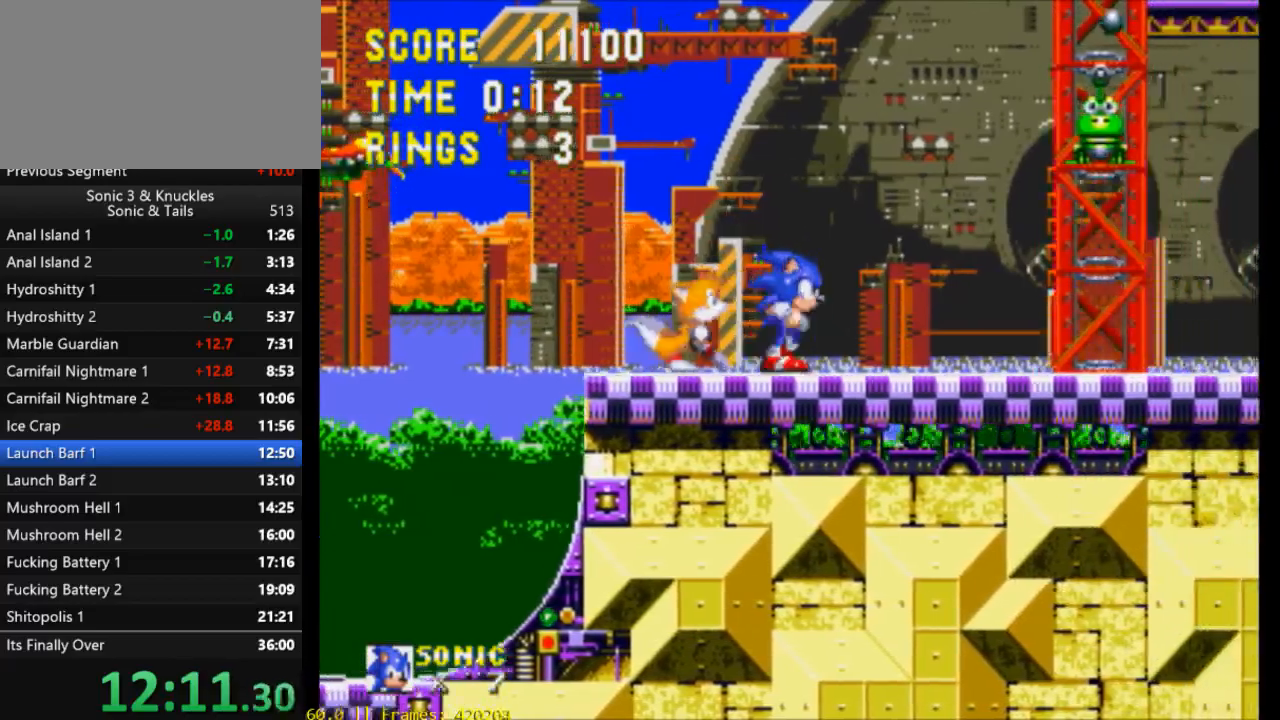
{"buttons": ["DPAD_RIGHT"], "events": [[83, "DPAD_RIGHT", "up"], [217, "DPAD_RIGHT", "down"], [317, "DPAD_RIGHT", "up"], [483, "DPAD_RIGHT", "down"]]}
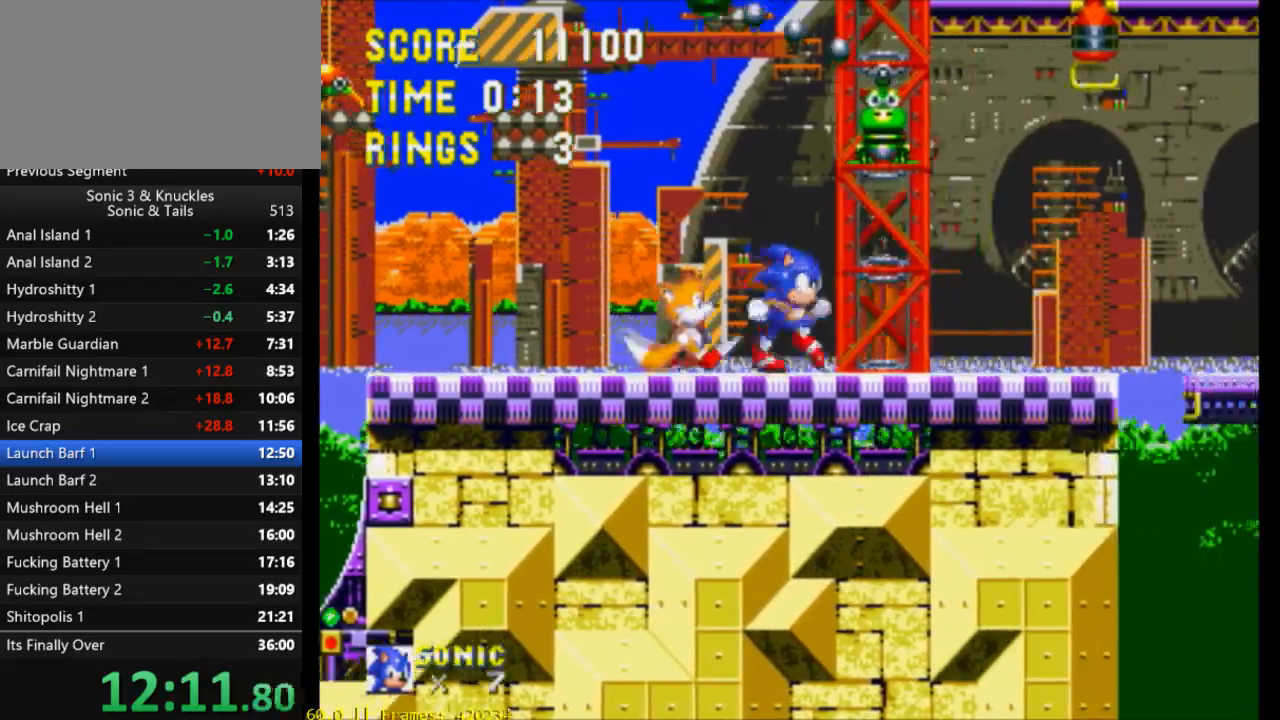
{"buttons": [], "events": [[50, "DPAD_RIGHT", "up"], [50, "X", "down"], [117, "X", "up"], [183, "X", "down"], [250, "X", "up"]]}
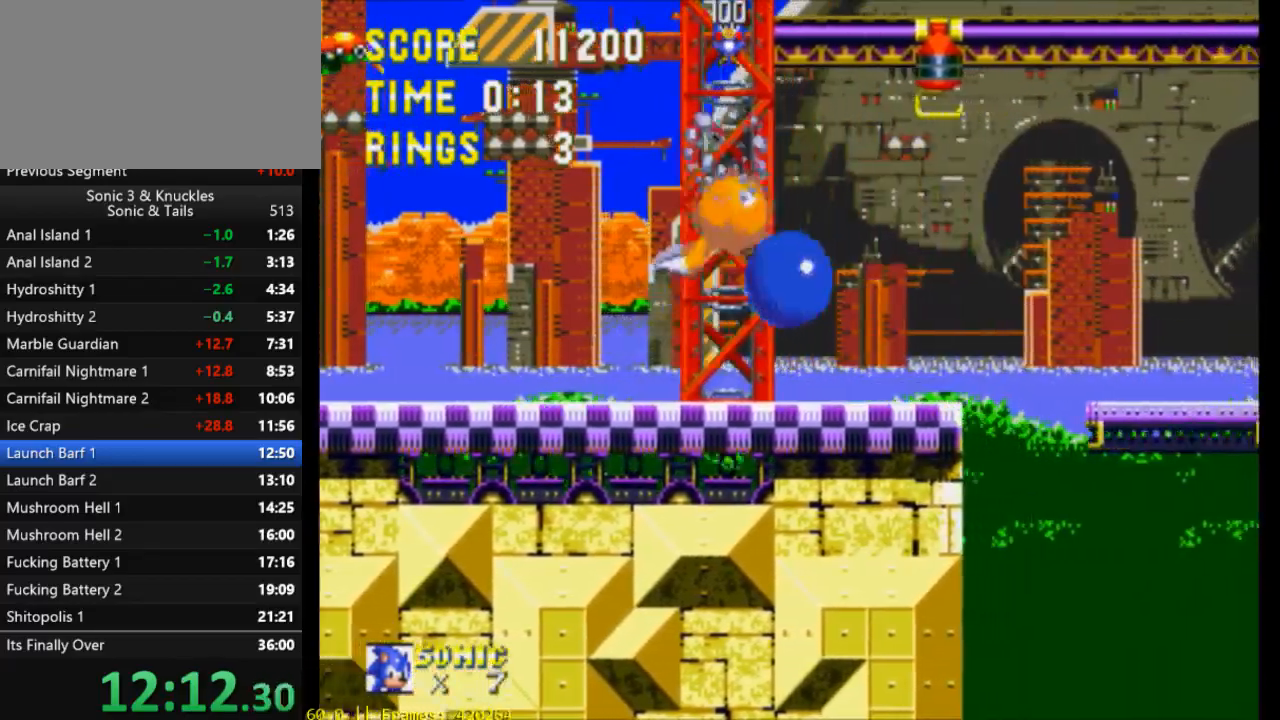
{"buttons": ["X", "DPAD_RIGHT"], "events": [[17, "DPAD_RIGHT", "down"], [83, "DPAD_RIGHT", "up"], [217, "DPAD_RIGHT", "down"], [283, "DPAD_RIGHT", "up"], [383, "DPAD_RIGHT", "down"], [483, "X", "down"]]}
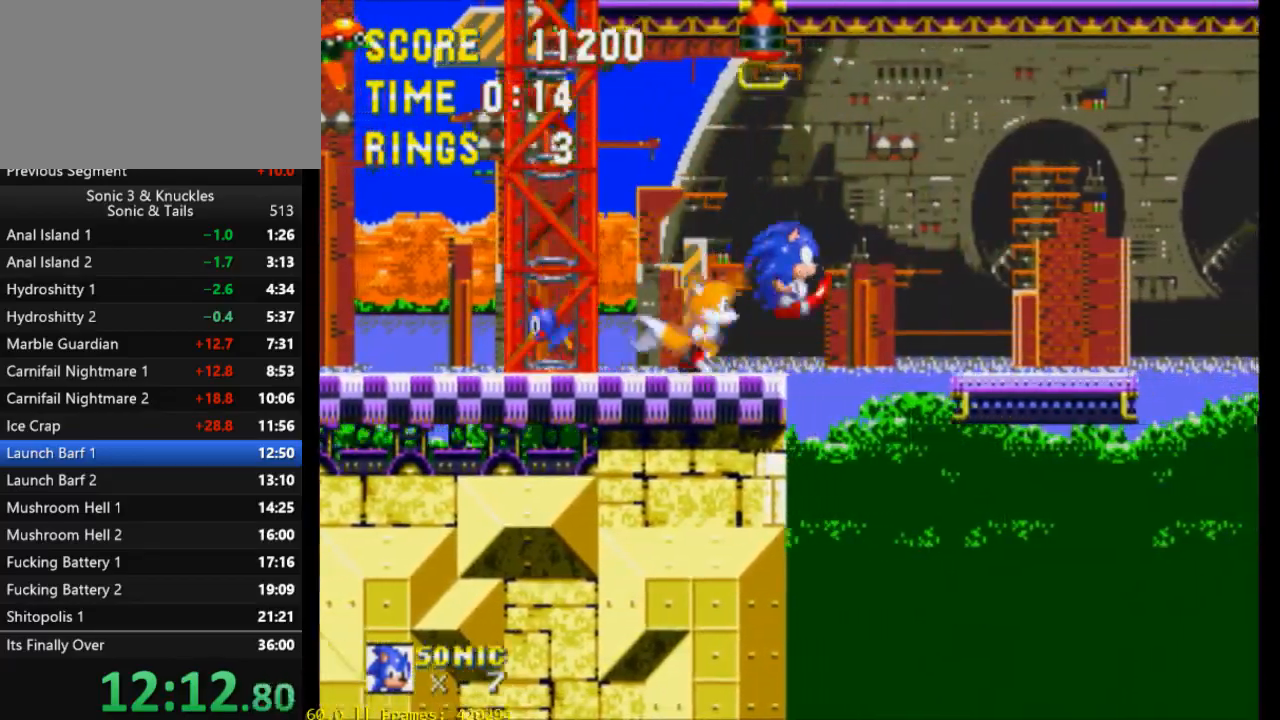
{"buttons": [], "events": [[17, "X", "up"], [83, "DPAD_RIGHT", "up"], [250, "DPAD_RIGHT", "down"], [317, "DPAD_RIGHT", "up"]]}
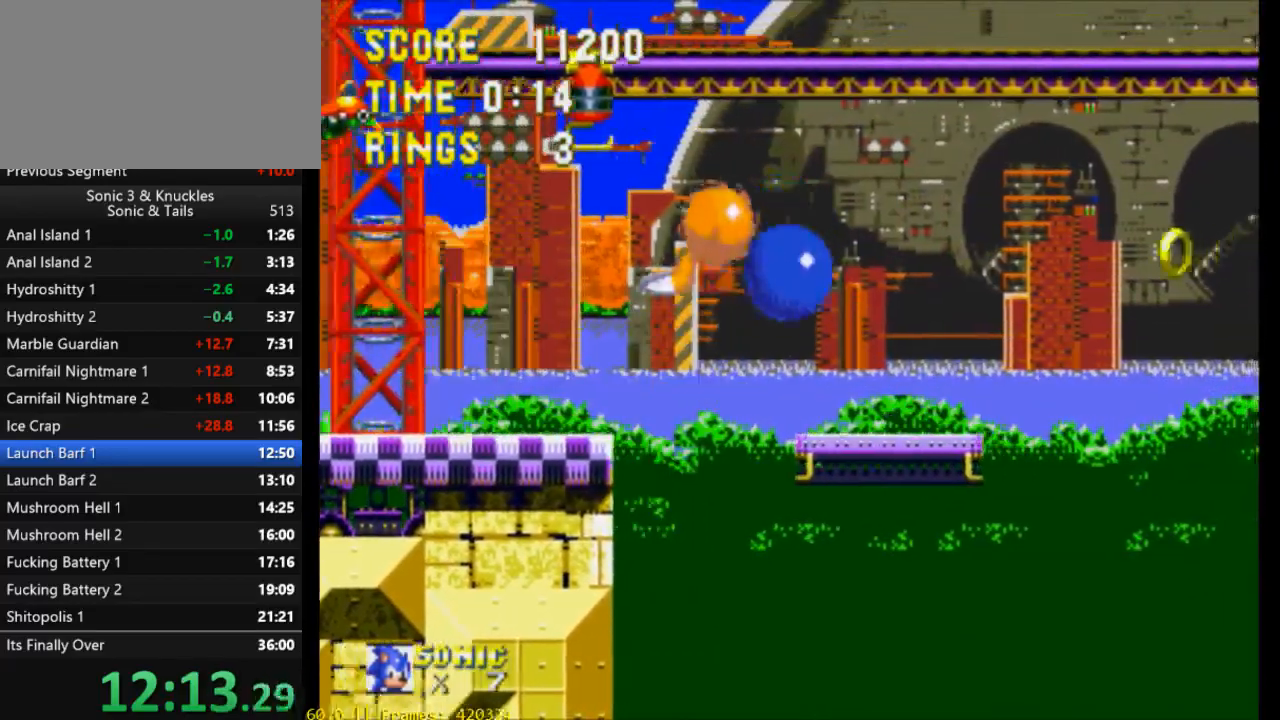
{"buttons": ["X"], "events": [[150, "DPAD_RIGHT", "down"], [317, "DPAD_RIGHT", "up"], [350, "X", "down"]]}
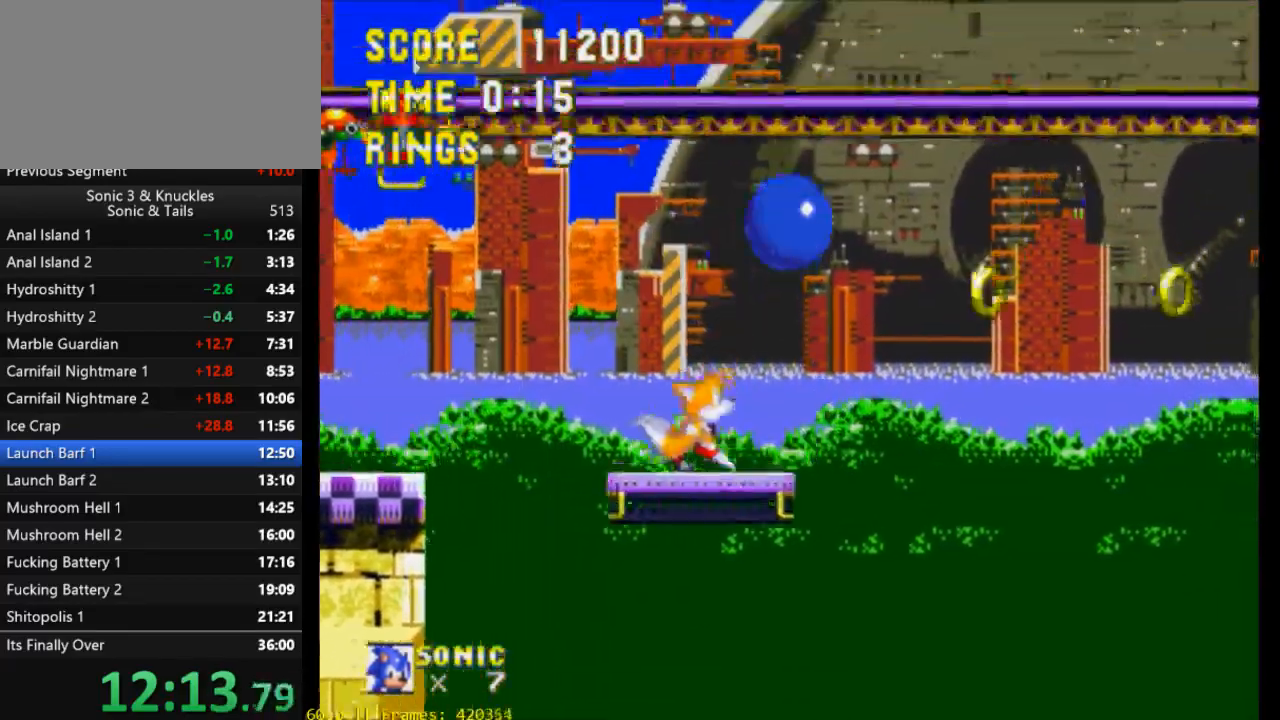
{"buttons": ["X", "DPAD_RIGHT"], "events": [[117, "X", "up"], [250, "X", "down"], [450, "DPAD_RIGHT", "down"]]}
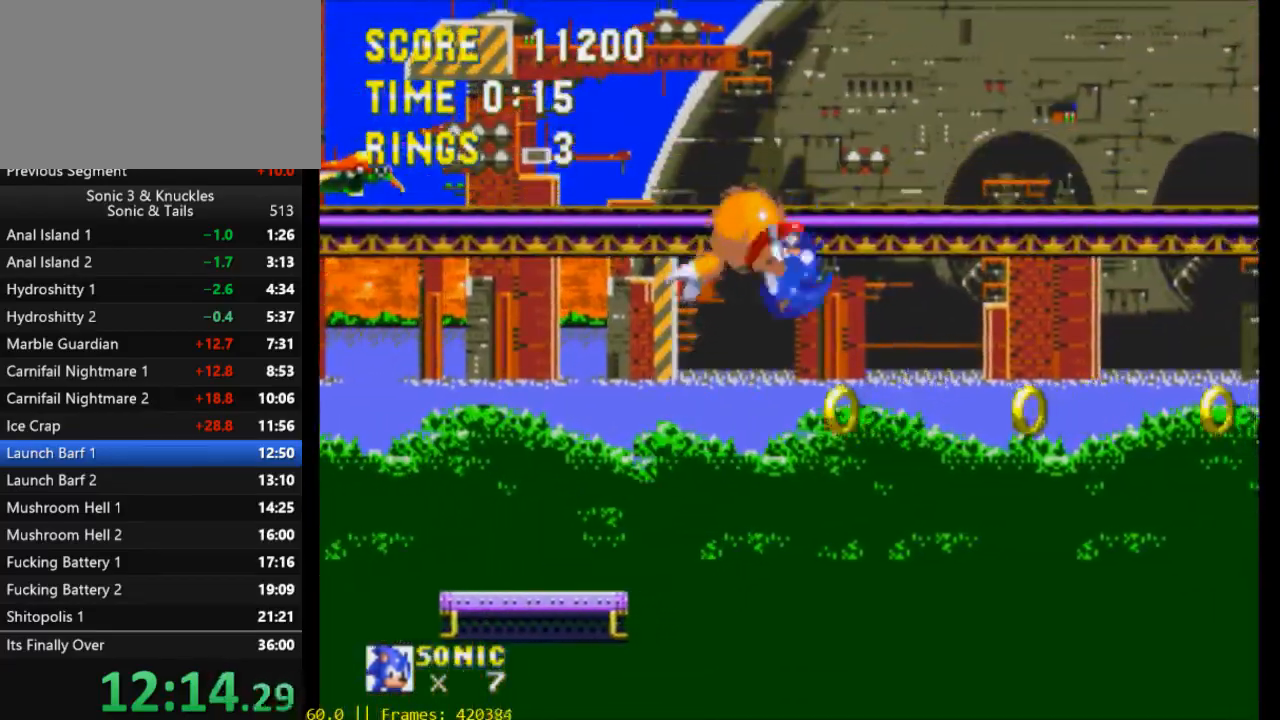
{"buttons": ["X"], "events": [[83, "DPAD_RIGHT", "up"]]}
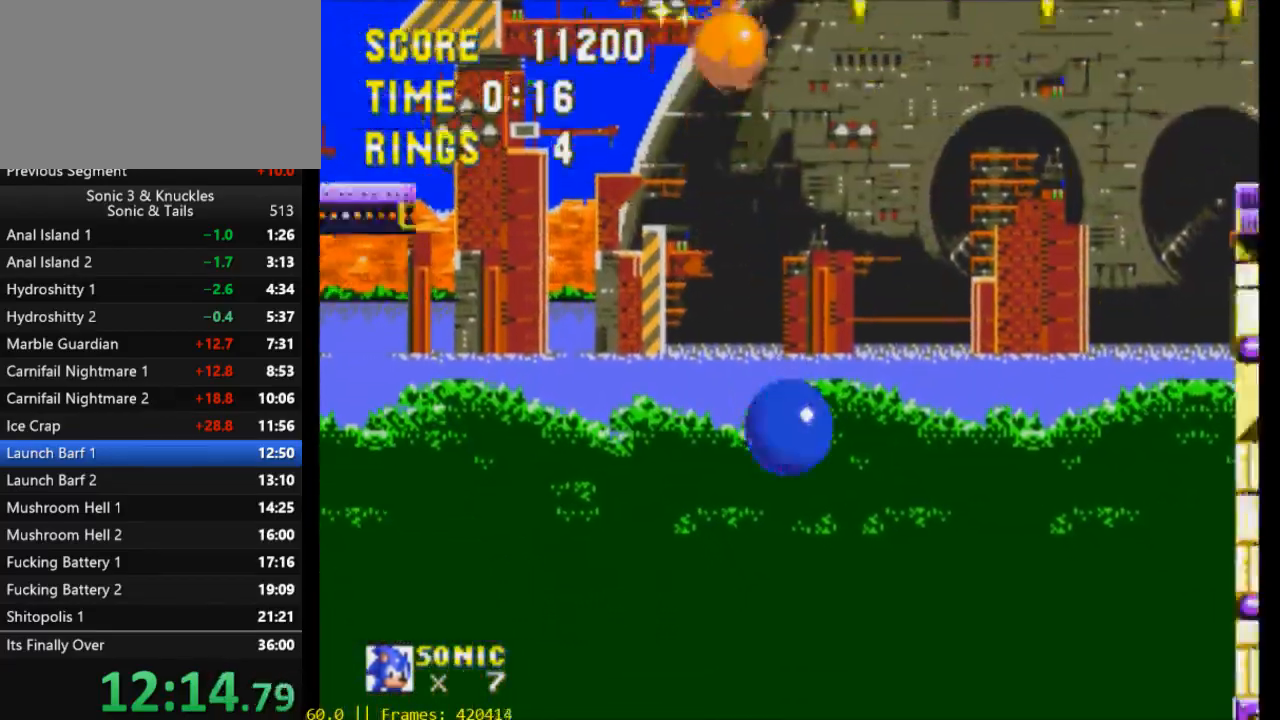
{"buttons": ["X"], "events": [[217, "DPAD_RIGHT", "down"], [350, "DPAD_RIGHT", "up"]]}
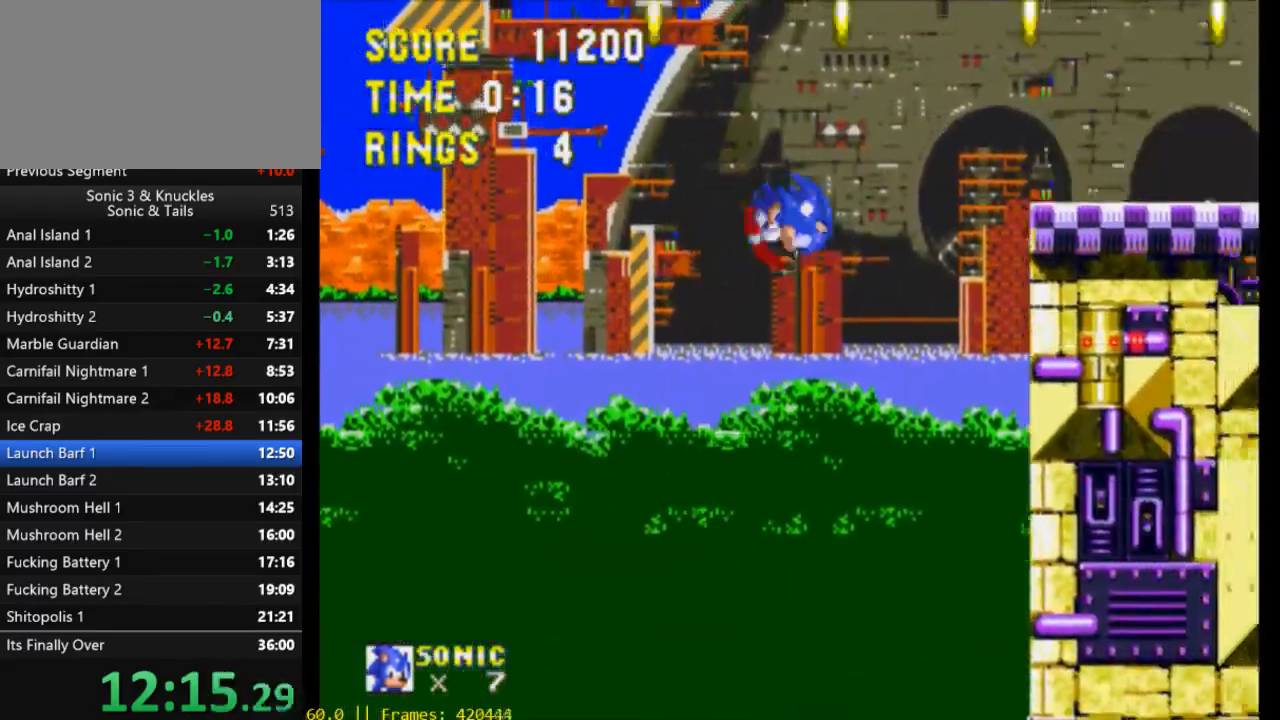
{"buttons": [], "events": [[350, "X", "up"]]}
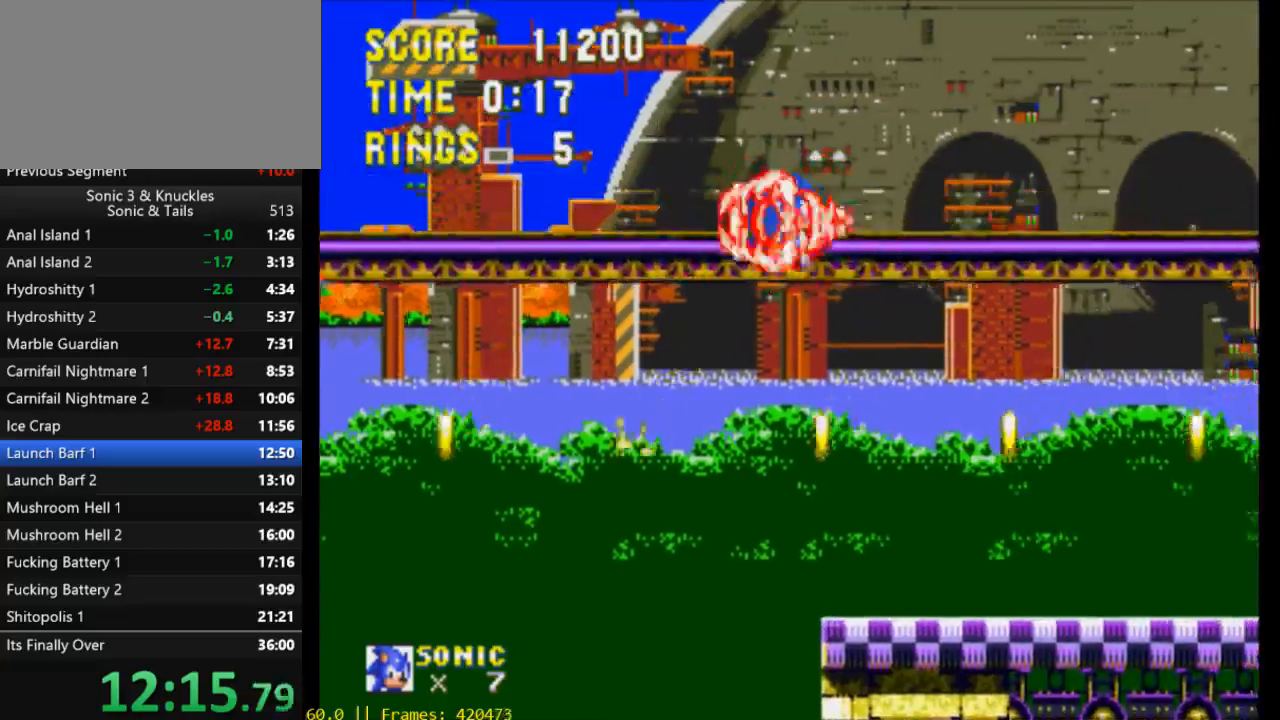
{"buttons": [], "events": []}
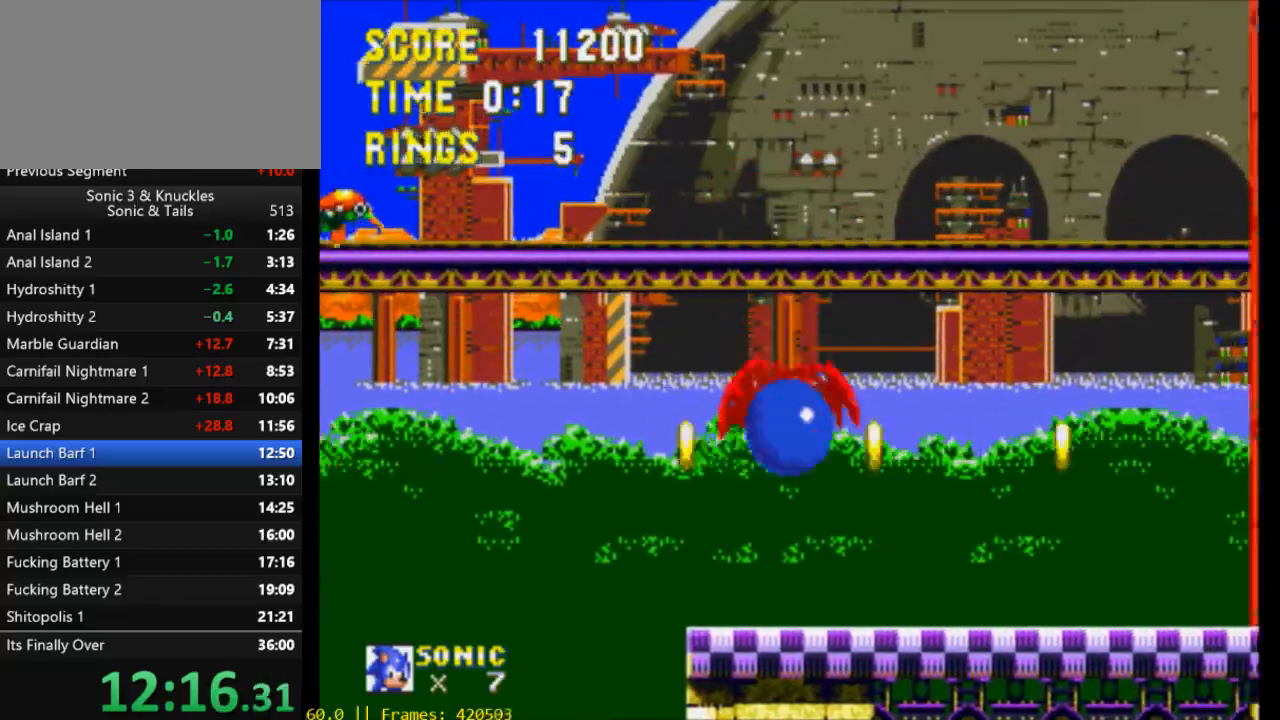
{"buttons": [], "events": [[17, "DPAD_RIGHT", "down"], [117, "DPAD_RIGHT", "up"], [250, "DPAD_RIGHT", "down"], [283, "X", "down"], [350, "X", "up"], [417, "DPAD_RIGHT", "up"]]}
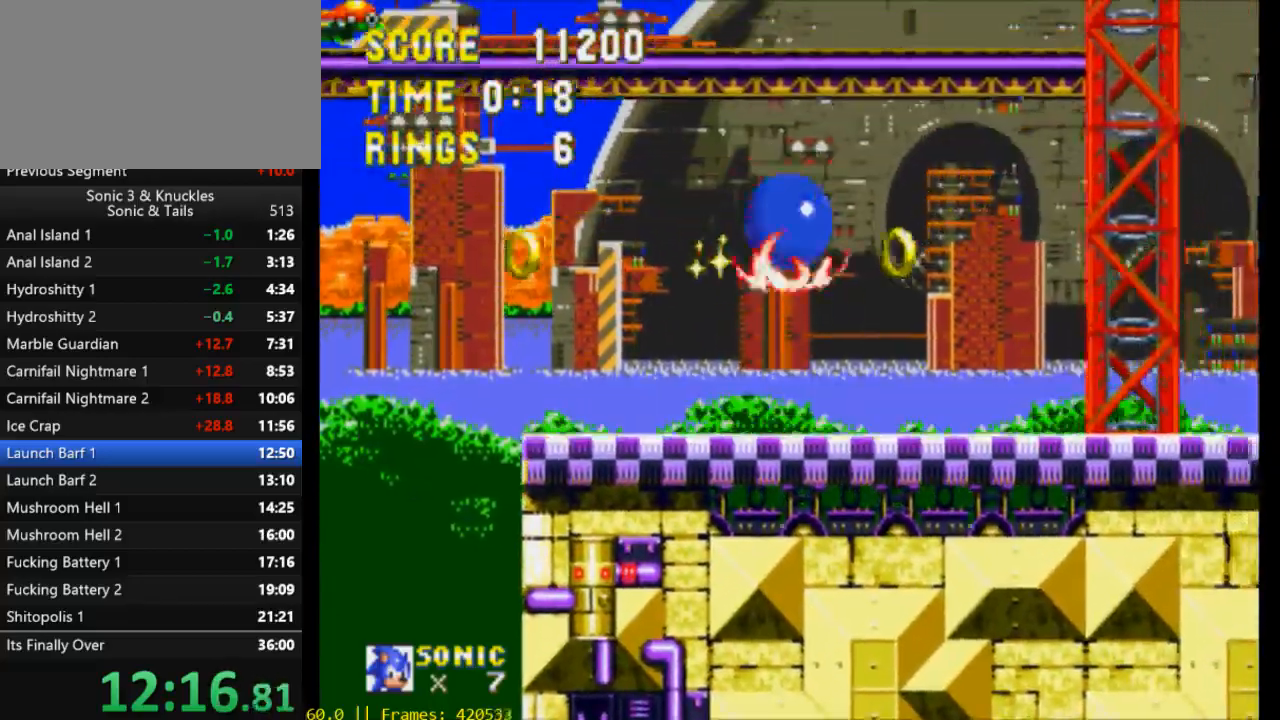
{"buttons": ["DPAD_RIGHT"], "events": [[17, "DPAD_RIGHT", "down"], [117, "DPAD_RIGHT", "up"], [450, "DPAD_RIGHT", "down"]]}
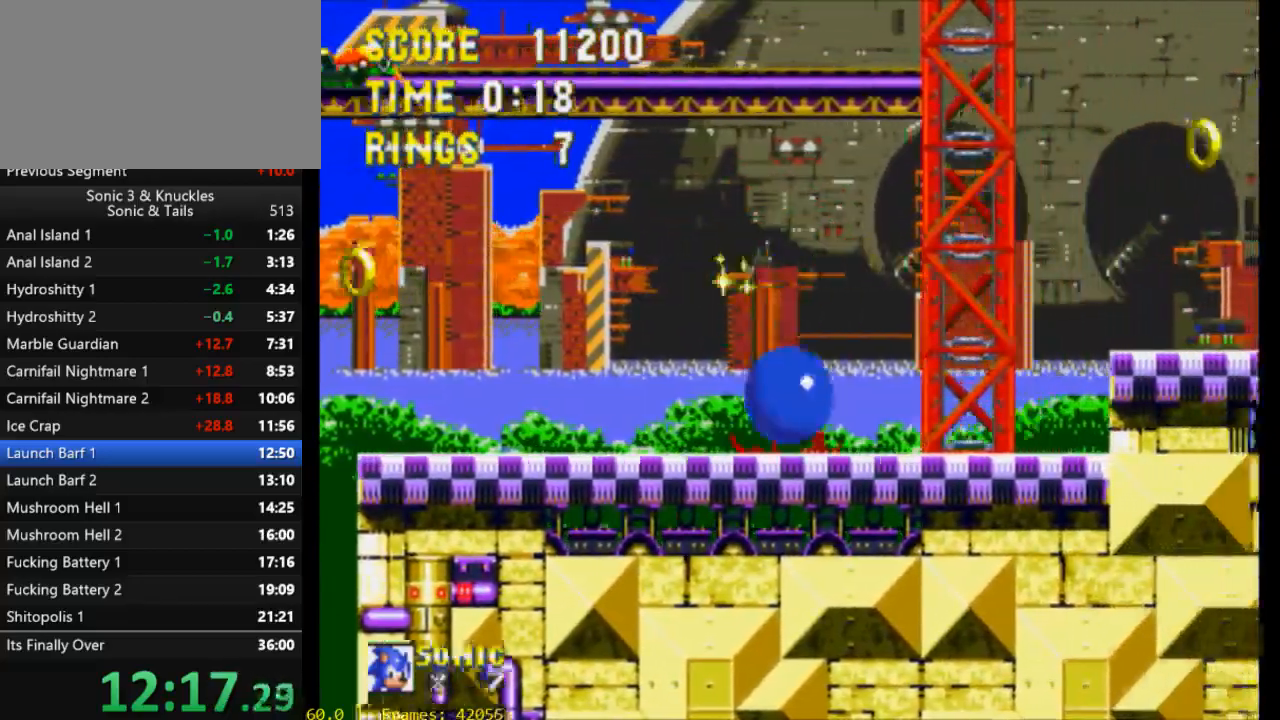
{"buttons": [], "events": [[50, "DPAD_RIGHT", "up"], [183, "DPAD_RIGHT", "down"], [283, "DPAD_RIGHT", "up"], [383, "DPAD_RIGHT", "down"], [483, "DPAD_RIGHT", "up"]]}
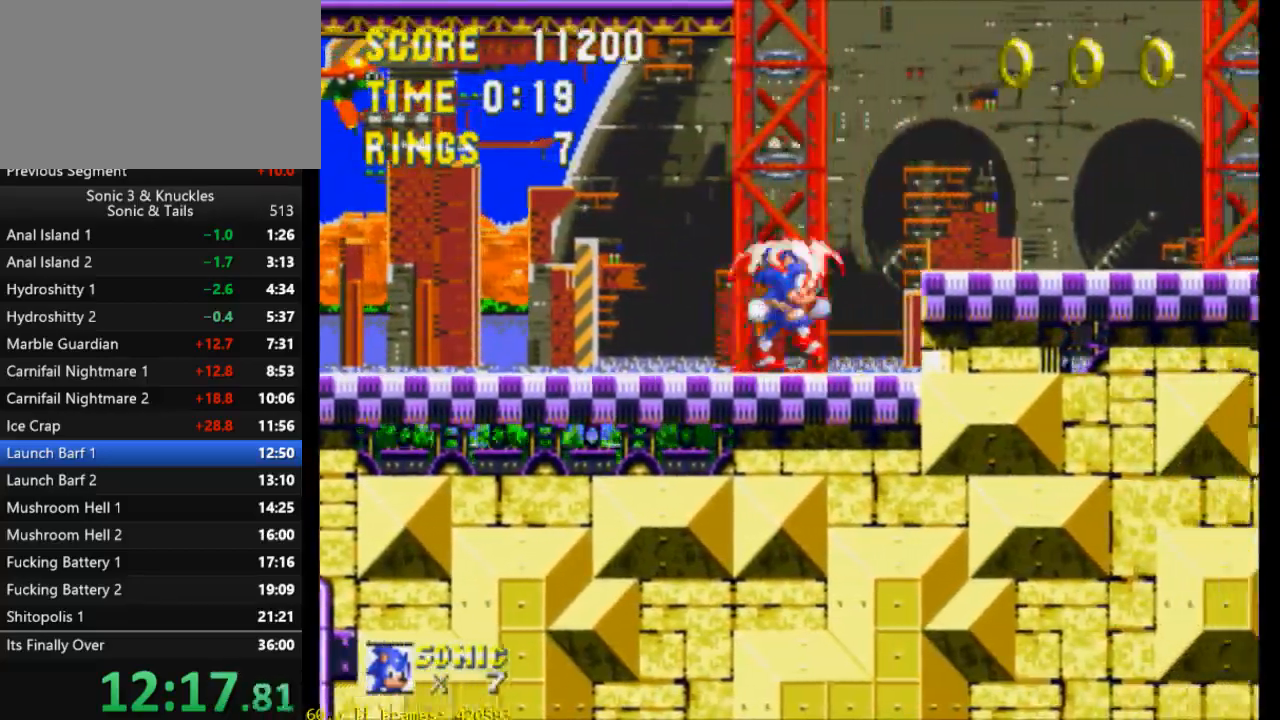
{"buttons": [], "events": [[50, "X", "down"], [83, "X", "up"], [117, "DPAD_RIGHT", "down"], [217, "DPAD_RIGHT", "up"]]}
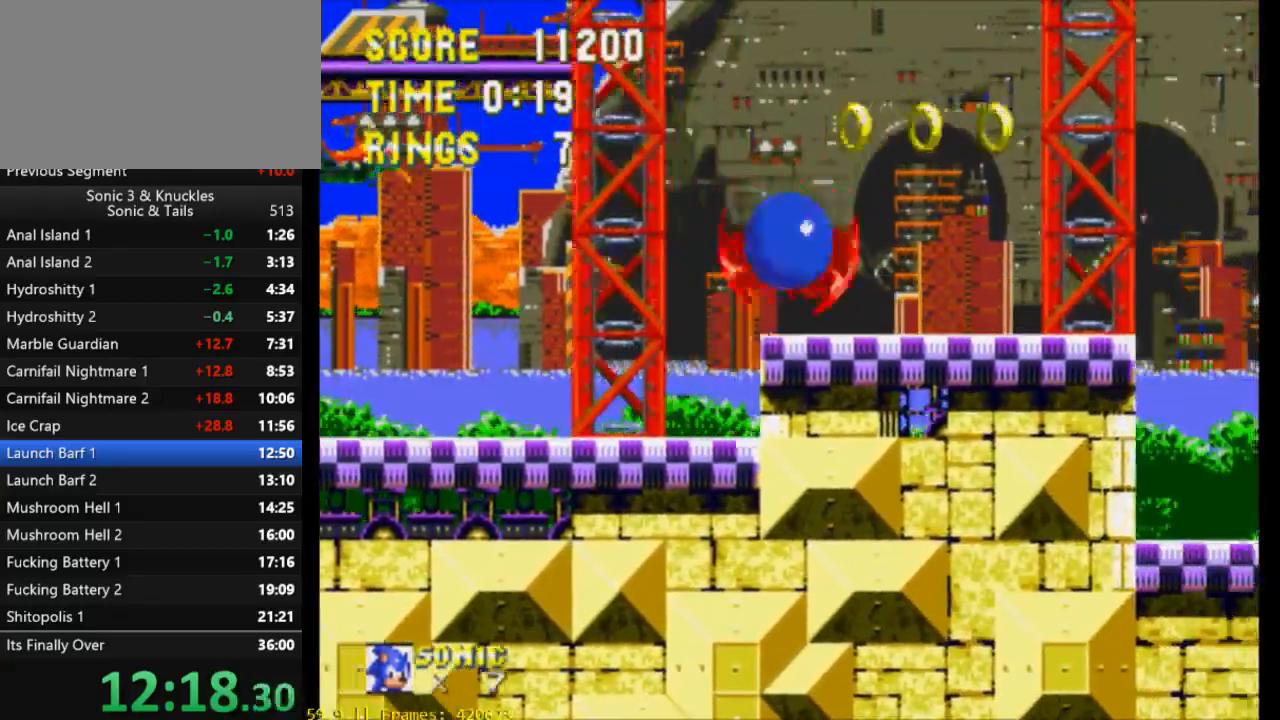
{"buttons": [], "events": [[117, "DPAD_RIGHT", "down"], [250, "X", "down"], [283, "DPAD_RIGHT", "up"], [317, "X", "up"], [350, "DPAD_RIGHT", "down"], [483, "DPAD_RIGHT", "up"]]}
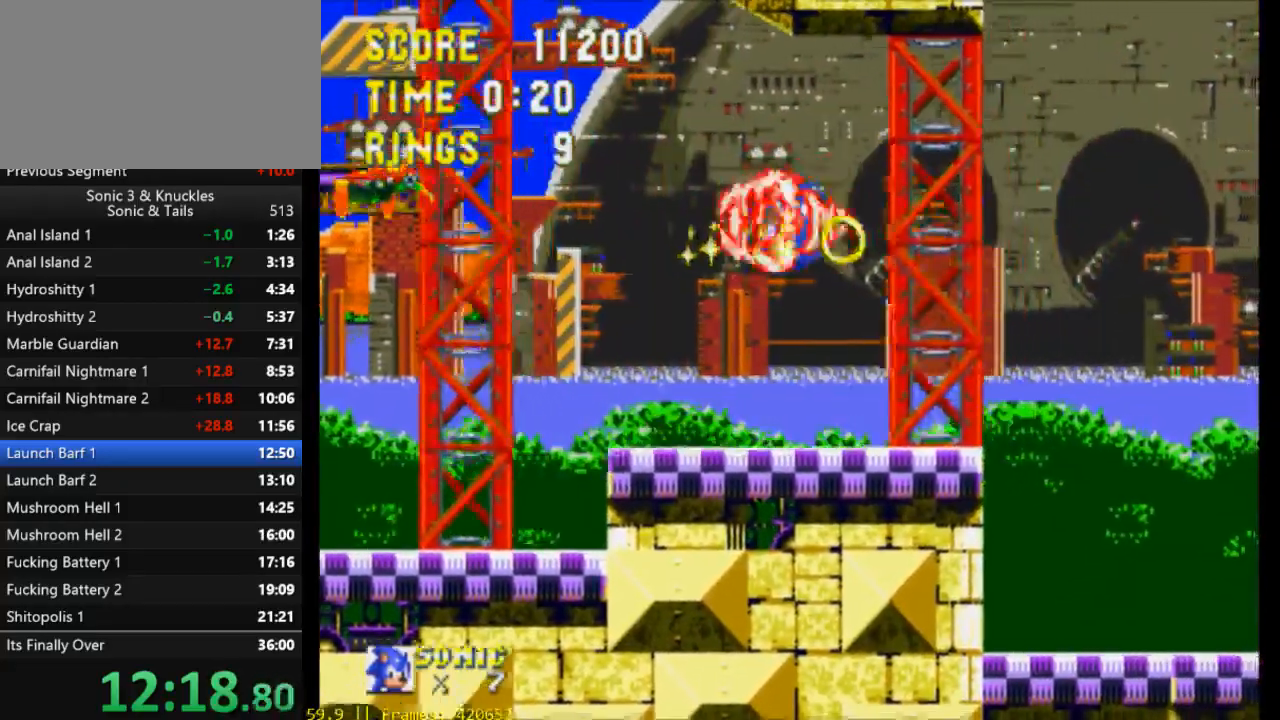
{"buttons": ["DPAD_RIGHT"], "events": [[417, "DPAD_RIGHT", "down"]]}
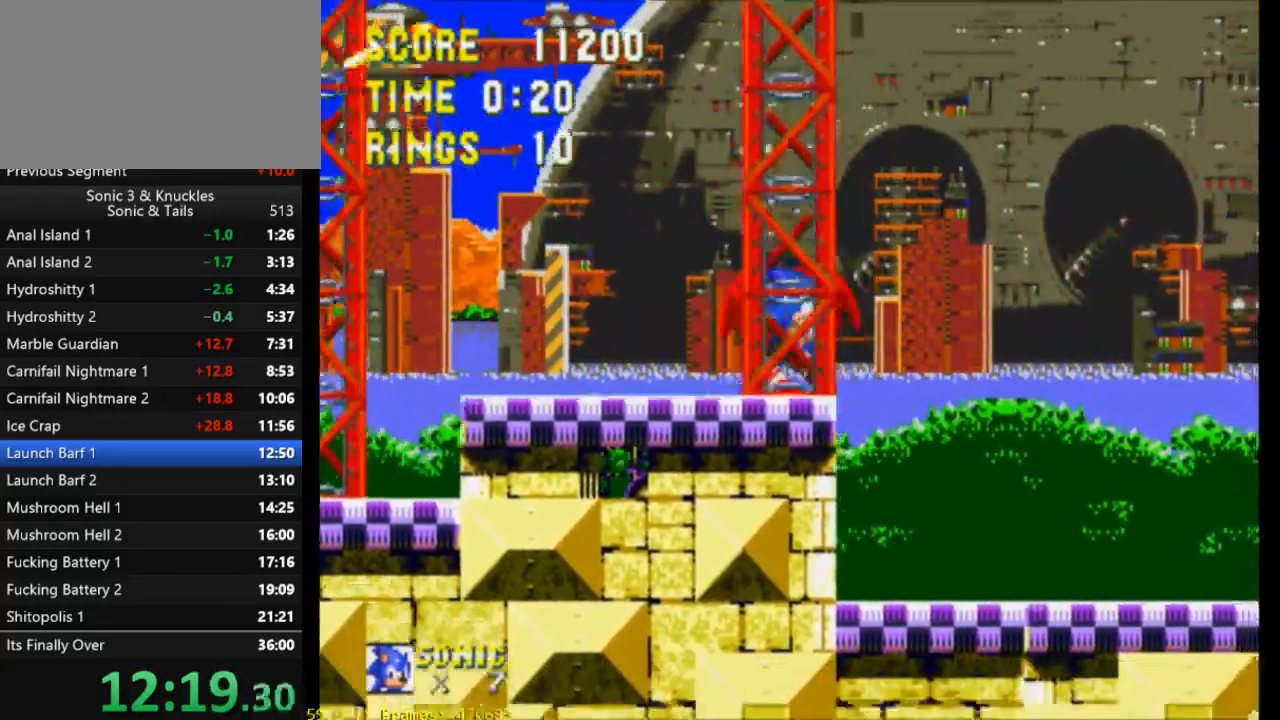
{"buttons": [], "events": [[50, "DPAD_RIGHT", "up"], [217, "DPAD_RIGHT", "down"], [267, "DPAD_RIGHT", "up"], [383, "DPAD_RIGHT", "down"], [483, "DPAD_RIGHT", "up"]]}
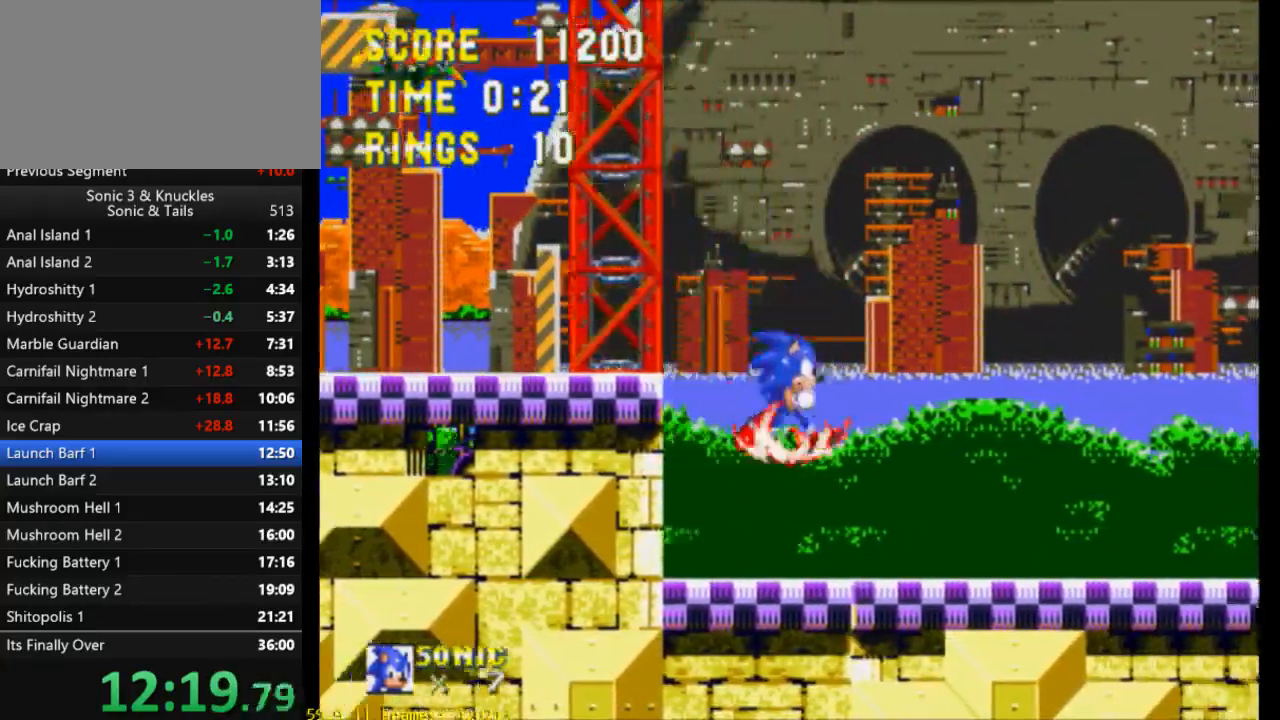
{"buttons": [], "events": []}
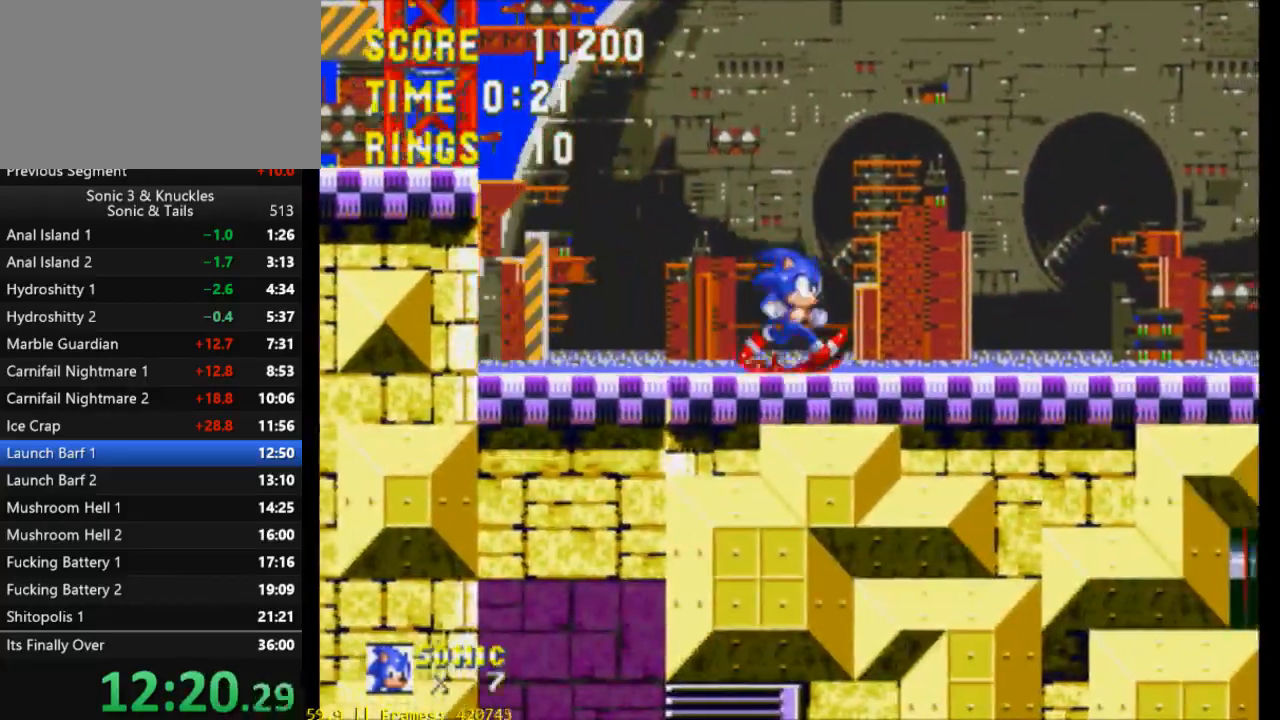
{"buttons": [], "events": [[117, "DPAD_RIGHT", "down"], [250, "DPAD_RIGHT", "up"], [350, "DPAD_RIGHT", "down"], [450, "DPAD_RIGHT", "up"]]}
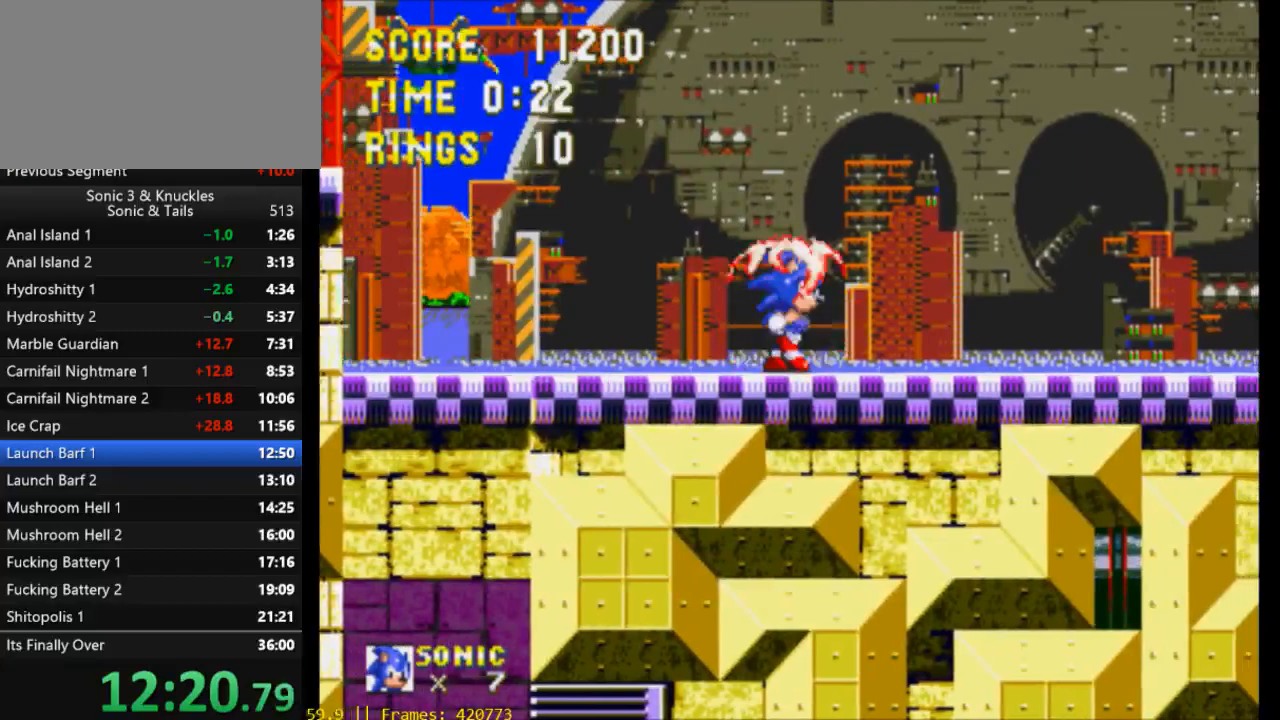
{"buttons": [], "events": [[83, "DPAD_RIGHT", "down"], [217, "DPAD_RIGHT", "up"], [283, "DPAD_RIGHT", "down"], [450, "DPAD_RIGHT", "up"]]}
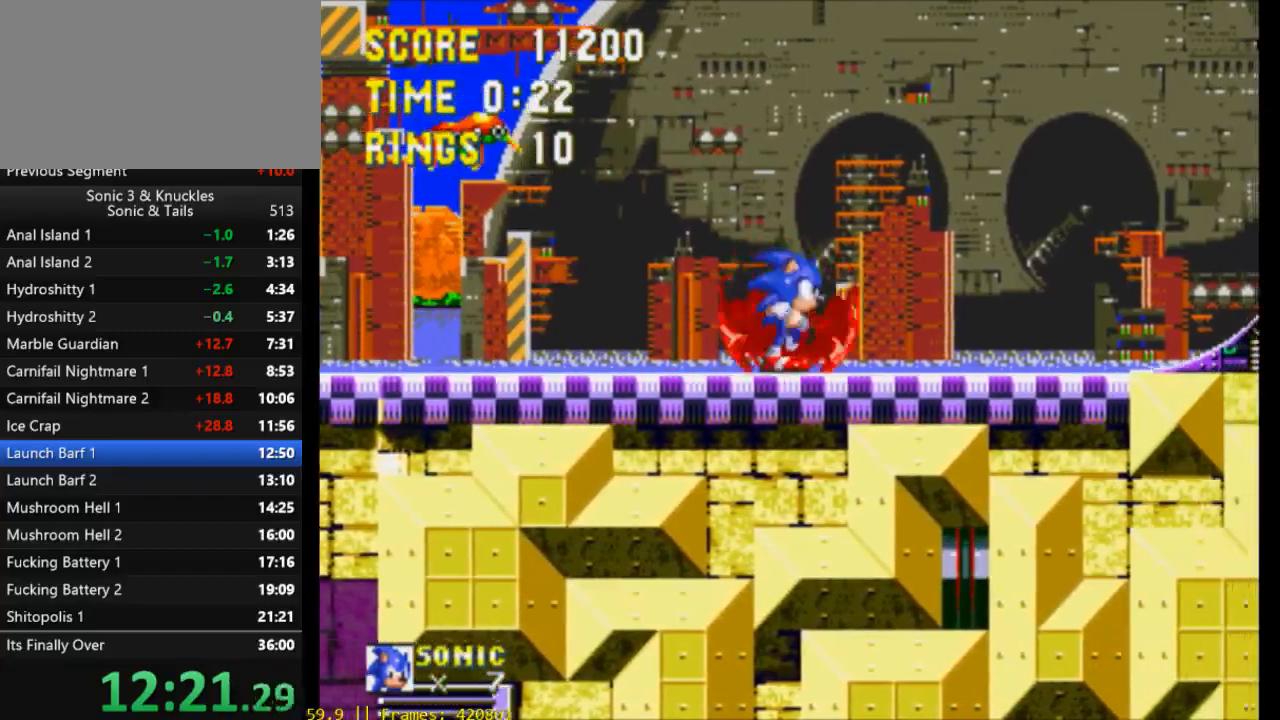
{"buttons": ["DPAD_RIGHT"], "events": [[17, "DPAD_RIGHT", "down"], [183, "DPAD_RIGHT", "up"], [250, "DPAD_RIGHT", "down"], [383, "DPAD_RIGHT", "up"], [450, "DPAD_RIGHT", "down"]]}
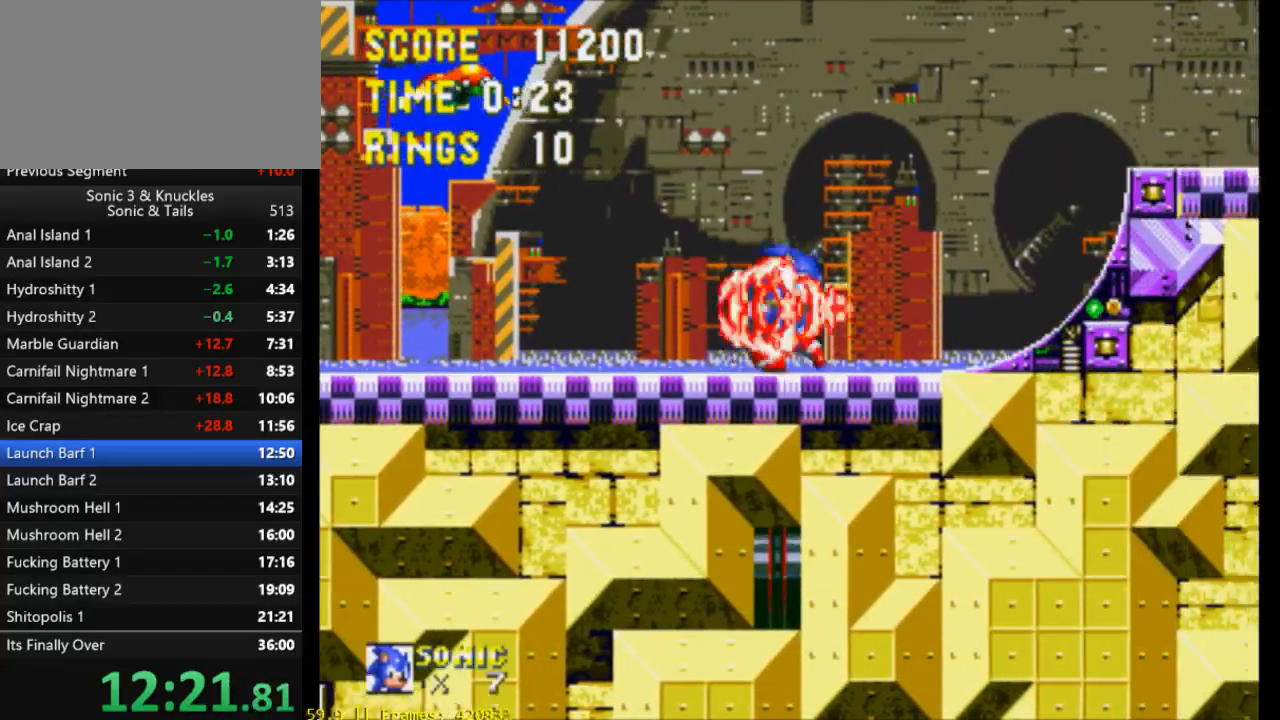
{"buttons": ["X", "DPAD_RIGHT"], "events": [[50, "X", "down"], [283, "X", "up"], [383, "X", "down"]]}
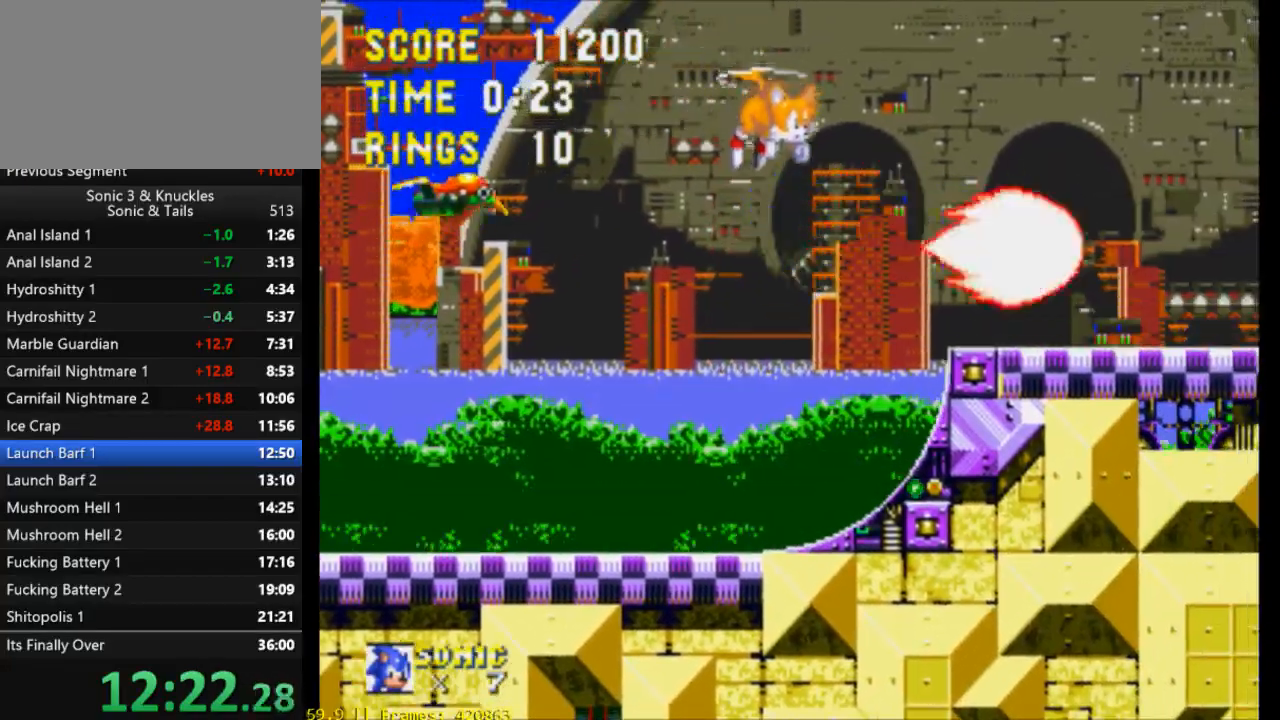
{"buttons": ["DPAD_RIGHT"], "events": [[17, "X", "up"], [317, "X", "down"], [417, "X", "up"]]}
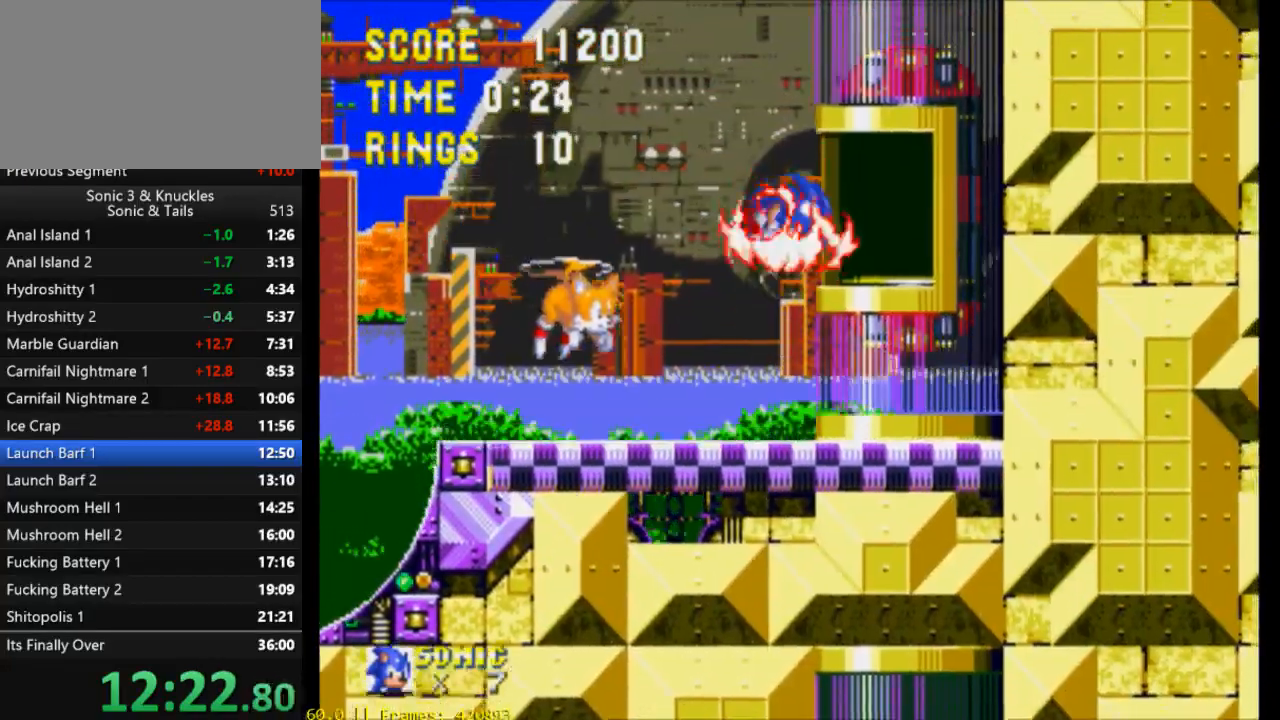
{"buttons": [], "events": [[117, "DPAD_RIGHT", "up"]]}
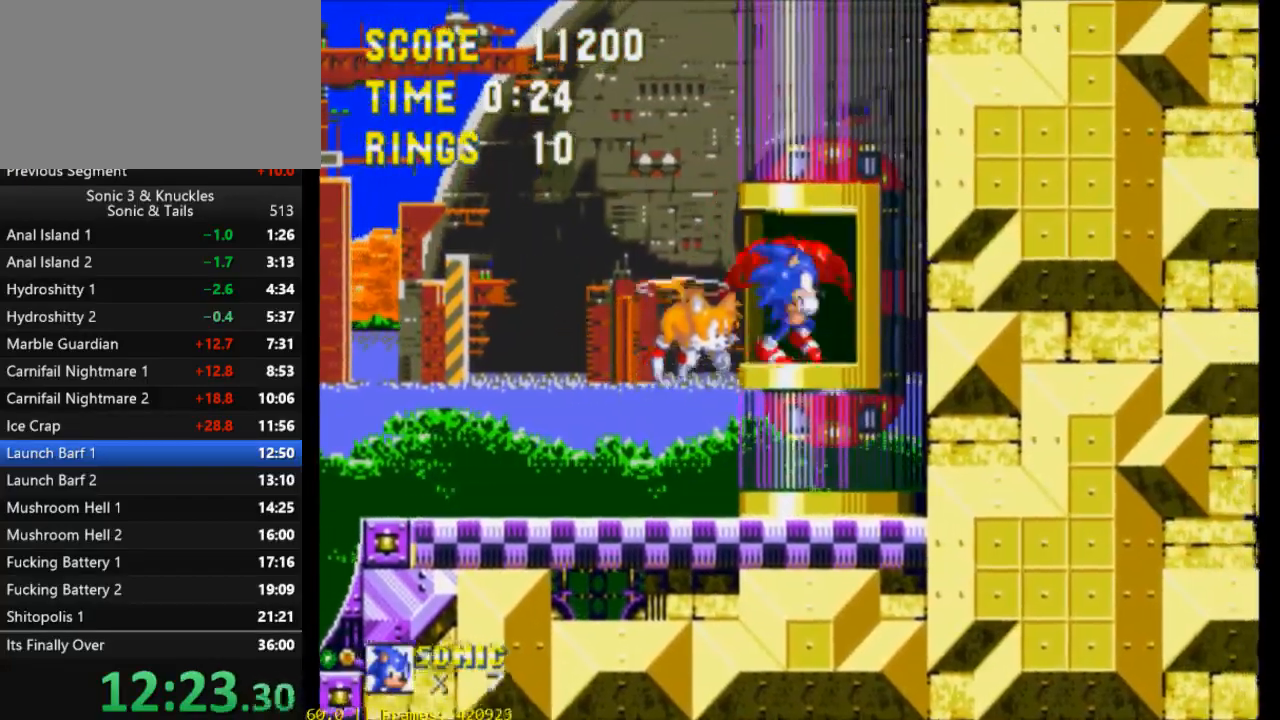
{"buttons": [], "events": [[183, "DPAD_LEFT", "down"], [250, "DPAD_LEFT", "up"]]}